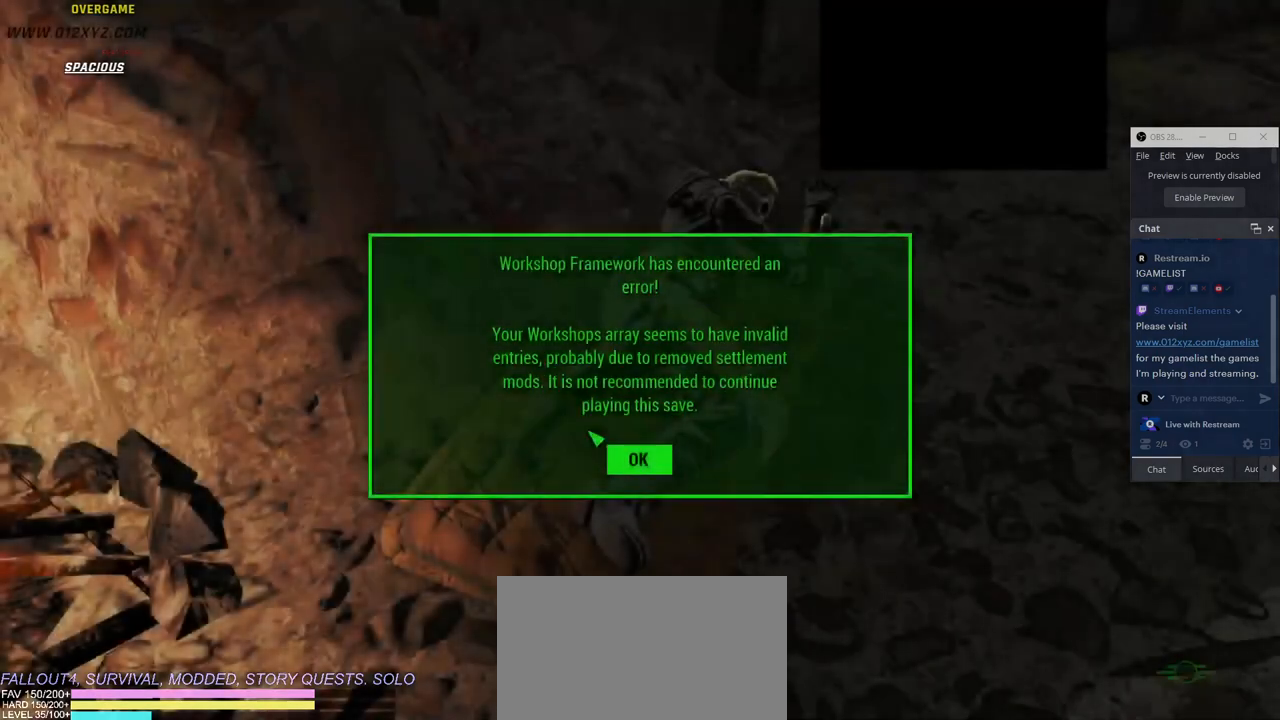
Gameplay with keyboard and mouse; each line is a JSON object with the keys and mouse buttons held at the frame after it. "events" lists presses ("down") and releases ("up") of "1", "2", "3", "4", "5", "a", "alt", "b", "c", "ctrl", "d", "e", "f", "g", "q", "r", "s", "shift", "space", "t", "tab", "v", "w", "x", "z", "mouse_left", "mouse_wheel", "mouse_right" and "mouse_mb4" between this image and that frame as [ms after this image, input, new state], when the widget could be followed in between. "mouse_left", "mouse_wheel", "mouse_right", "mouse_mb4" = the "left", "wheel", "right", "mb4" buttons of the "mouse" list. No other keys are recorded. "wheel" means that the mouse wheel is clicked or scrolled. Not read: mouse_mb5 mouse_move.
{"keys": [], "mouse": [], "events": [[350, "mouse_left", "down"], [466, "mouse_left", "up"]]}
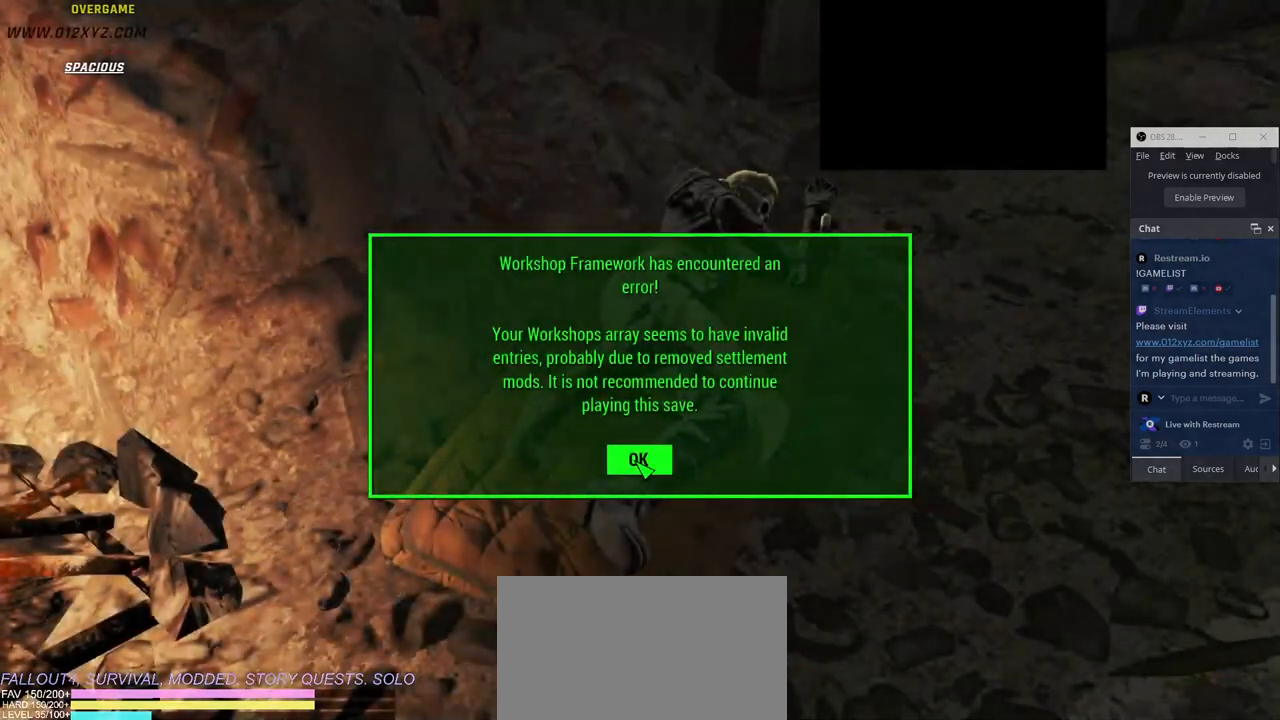
{"keys": [], "mouse": [], "events": []}
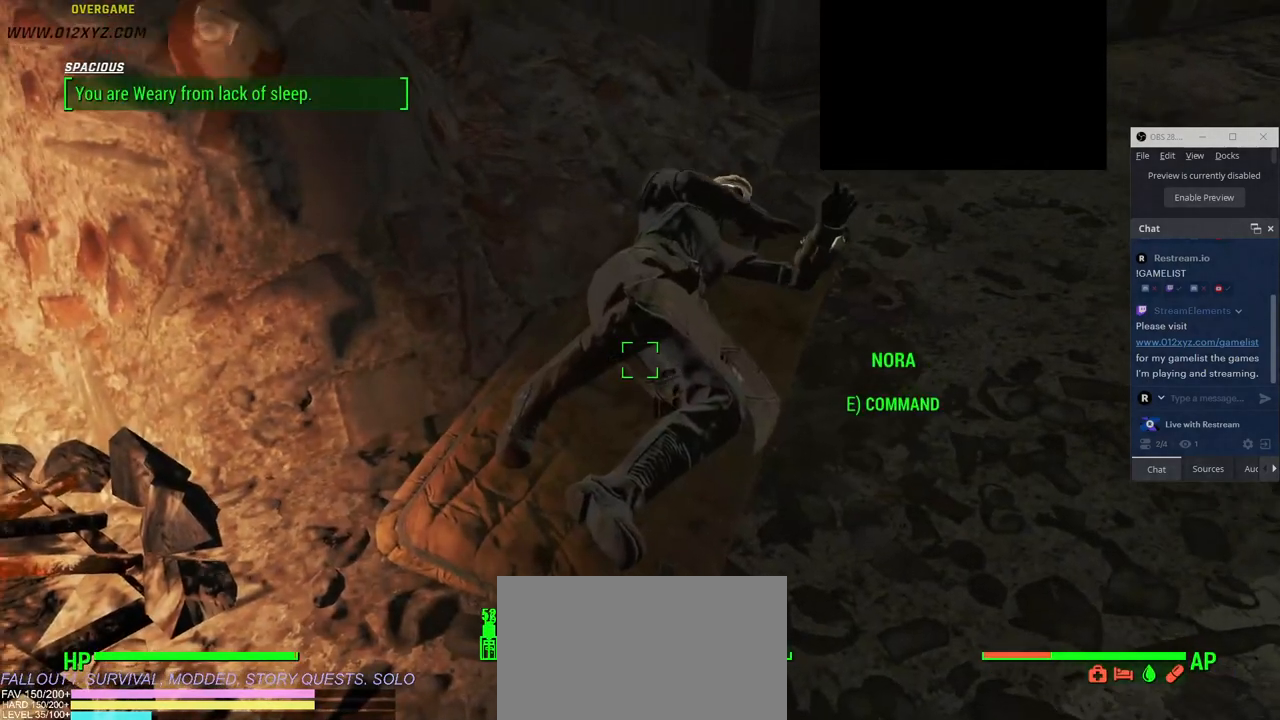
{"keys": [], "mouse": [], "events": []}
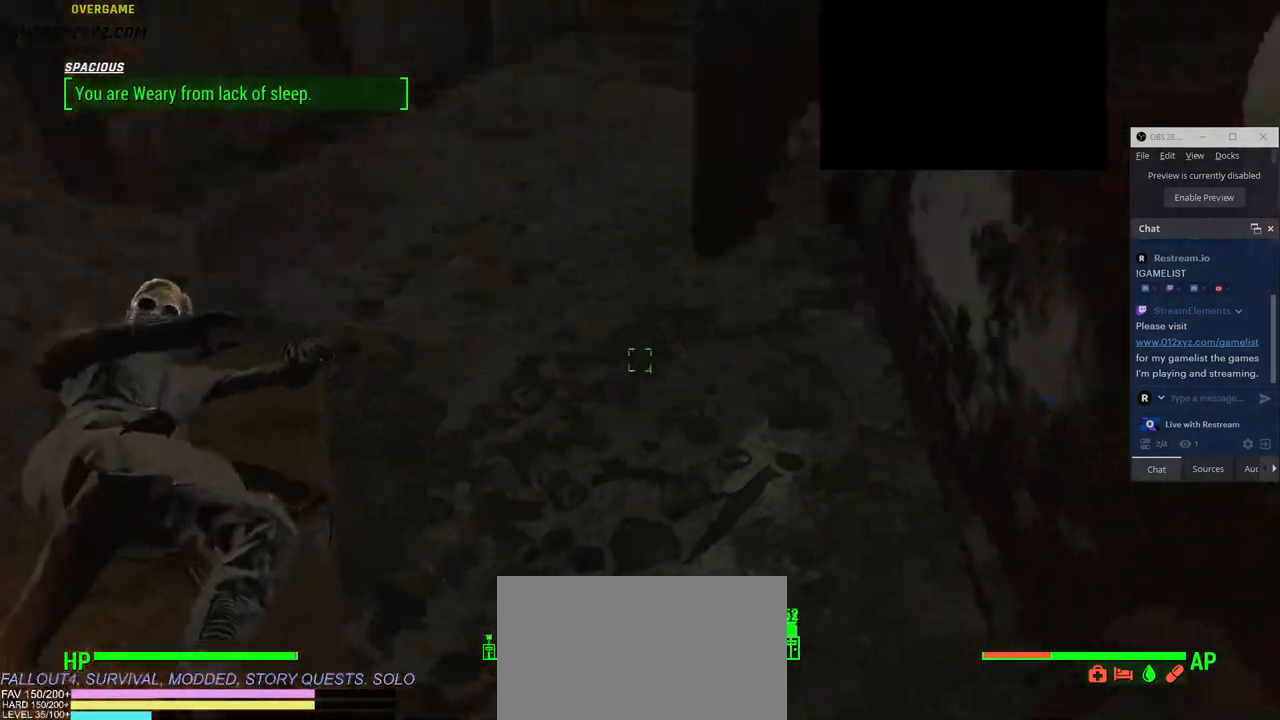
{"keys": [], "mouse": [], "events": []}
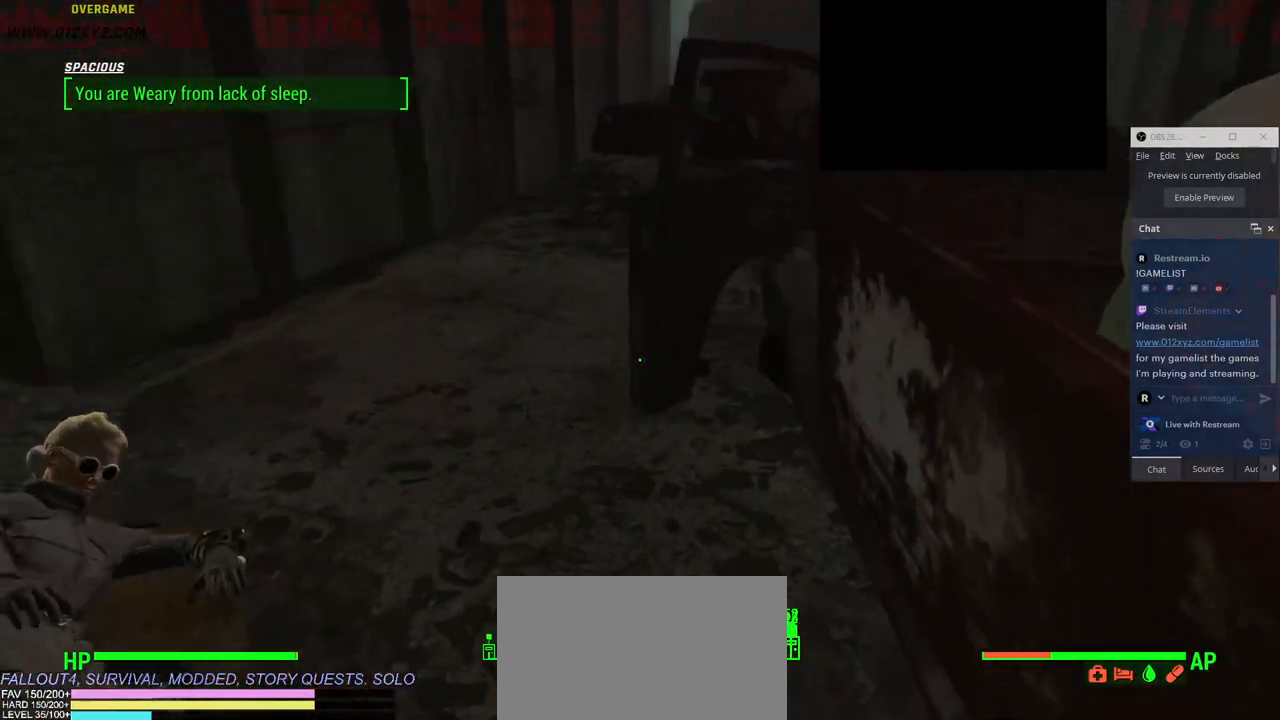
{"keys": [], "mouse": [], "events": []}
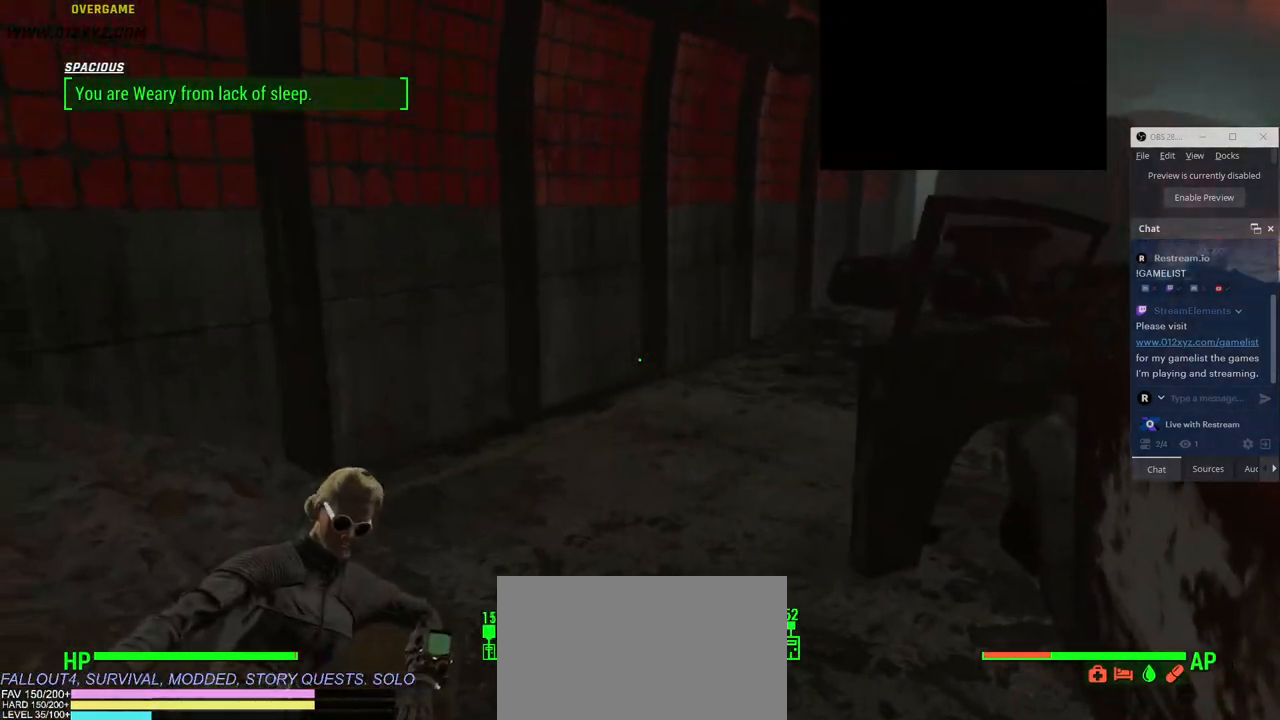
{"keys": ["w"], "mouse": [], "events": [[116, "a", "down"], [350, "w", "down"], [466, "a", "up"]]}
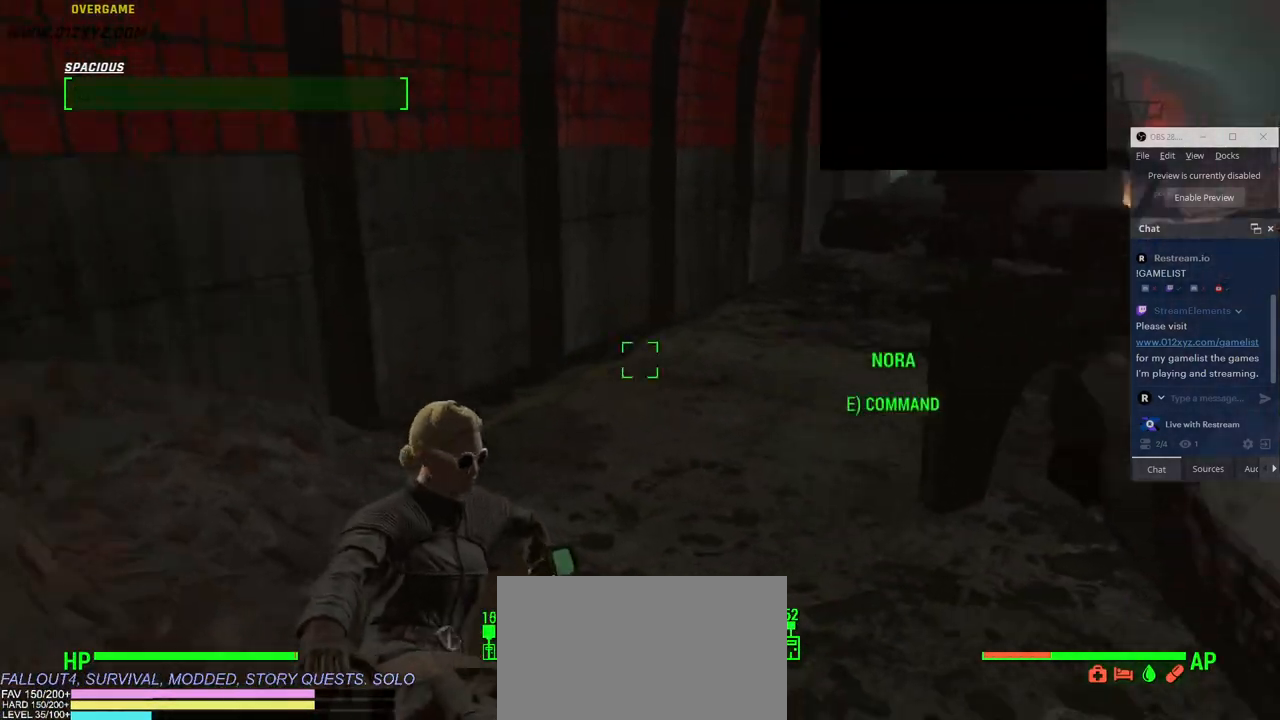
{"keys": ["w"], "mouse": ["right"], "events": [[350, "mouse_right", "down"]]}
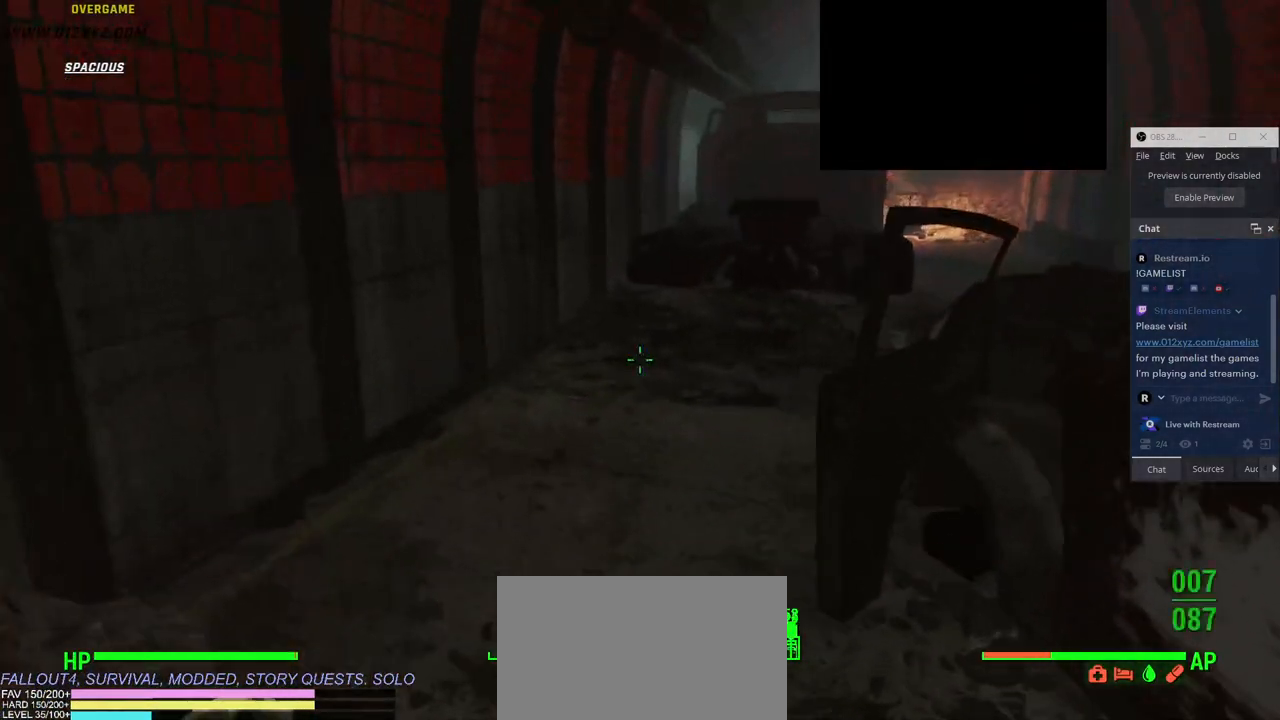
{"keys": ["d"], "mouse": [], "events": [[33, "mouse_right", "up"], [150, "w", "up"], [400, "d", "down"]]}
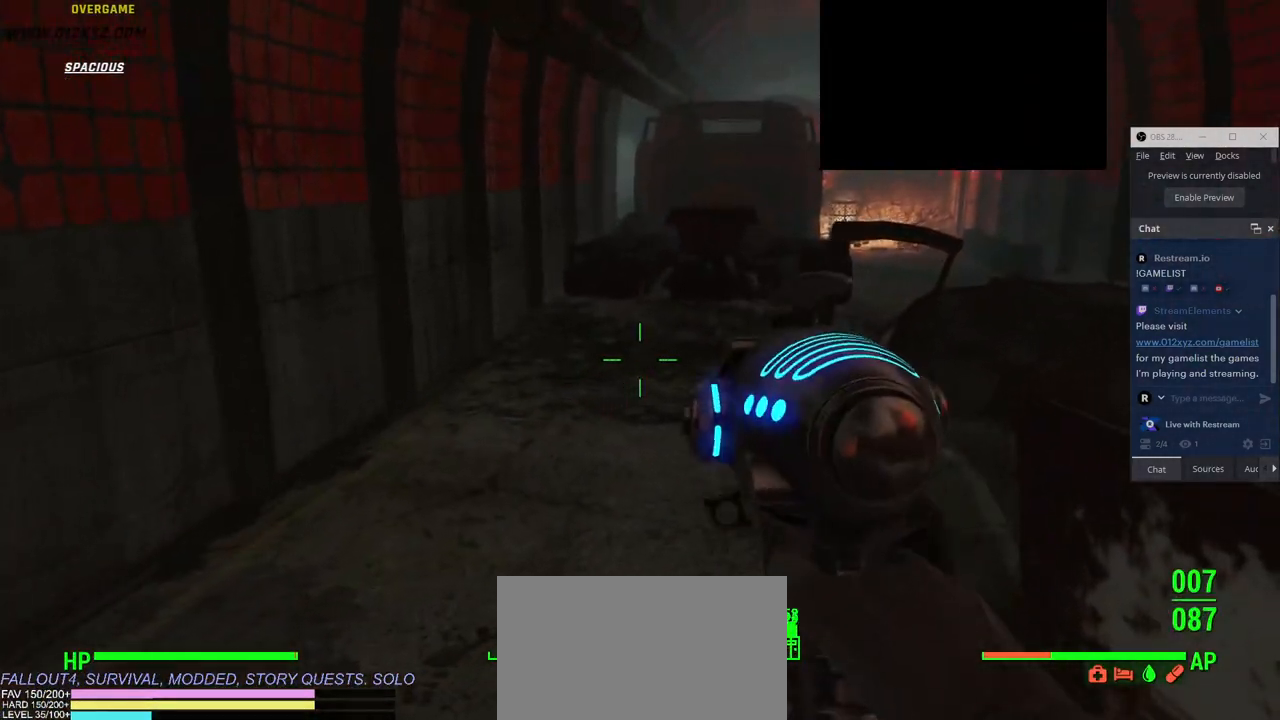
{"keys": [], "mouse": [], "events": [[333, "d", "up"]]}
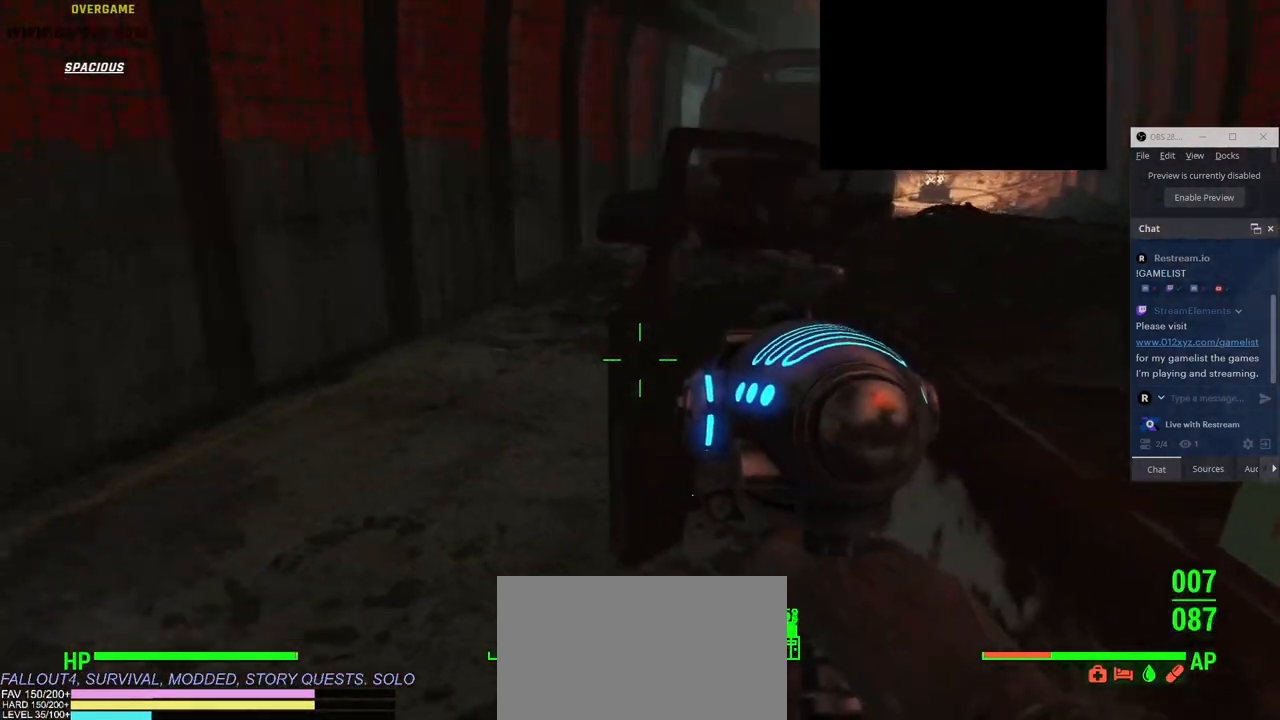
{"keys": [], "mouse": [], "events": []}
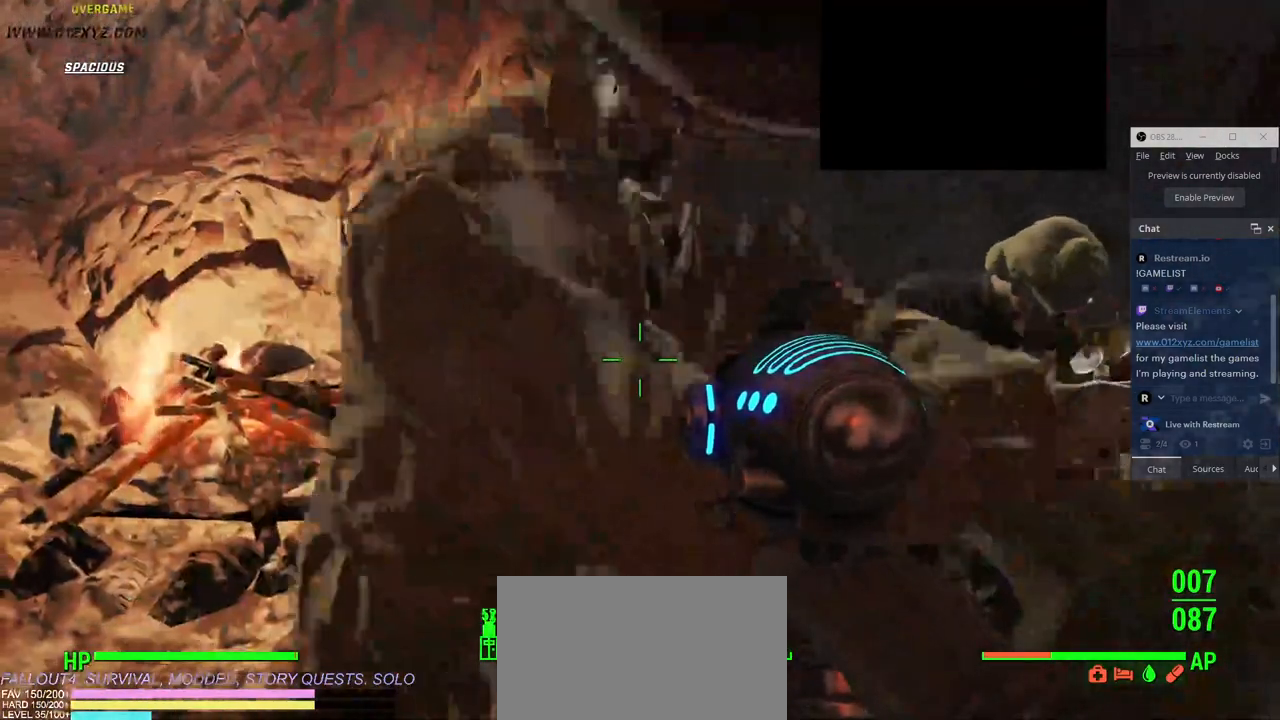
{"keys": [], "mouse": [], "events": []}
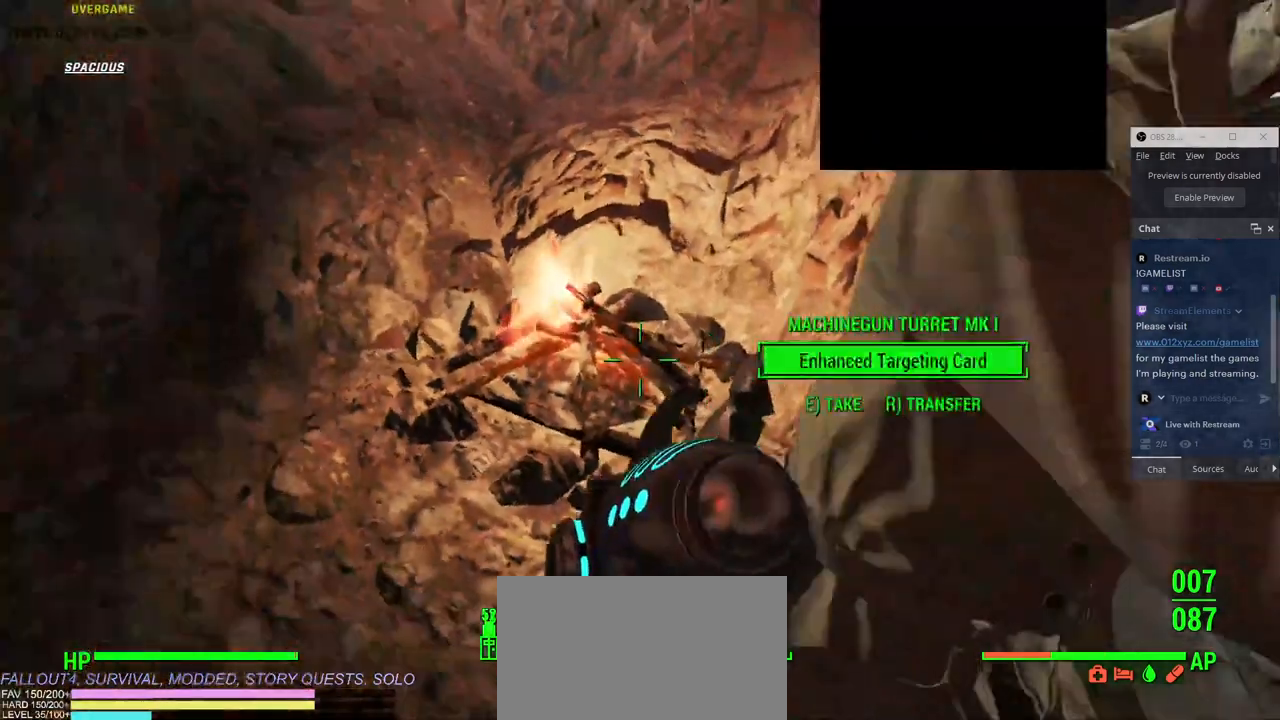
{"keys": [], "mouse": [], "events": []}
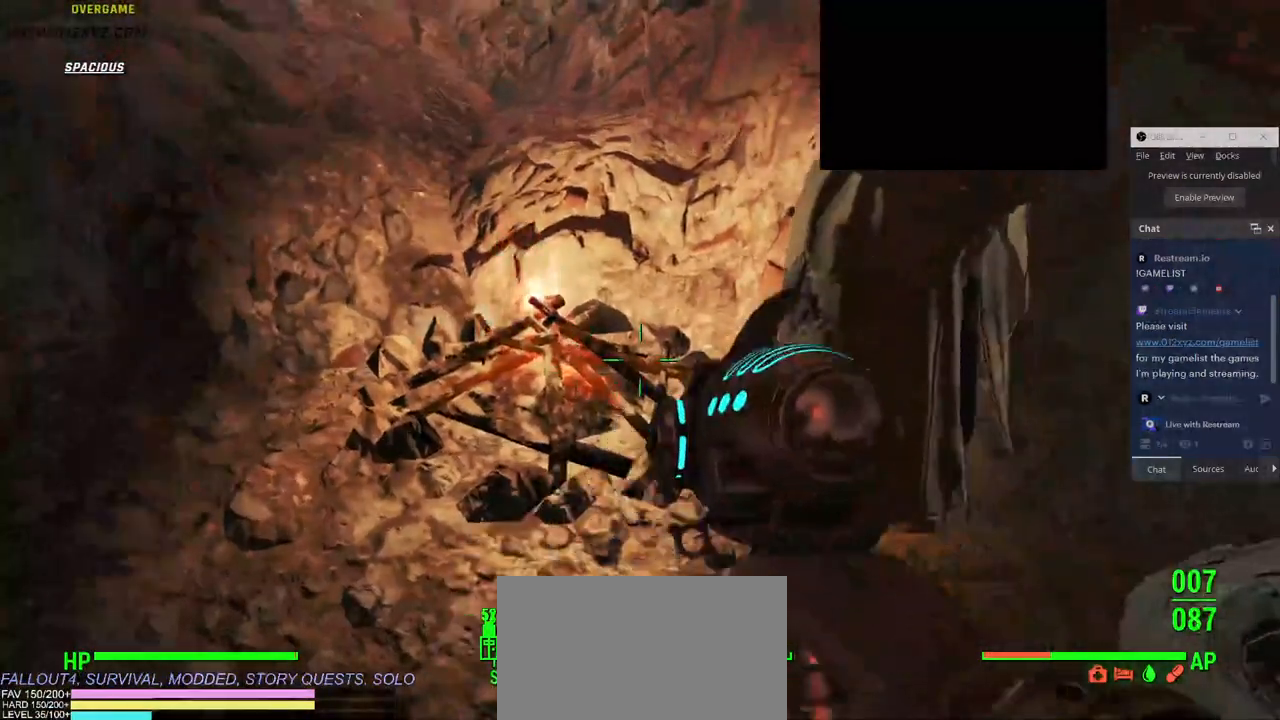
{"keys": ["w"], "mouse": [], "events": [[216, "w", "down"]]}
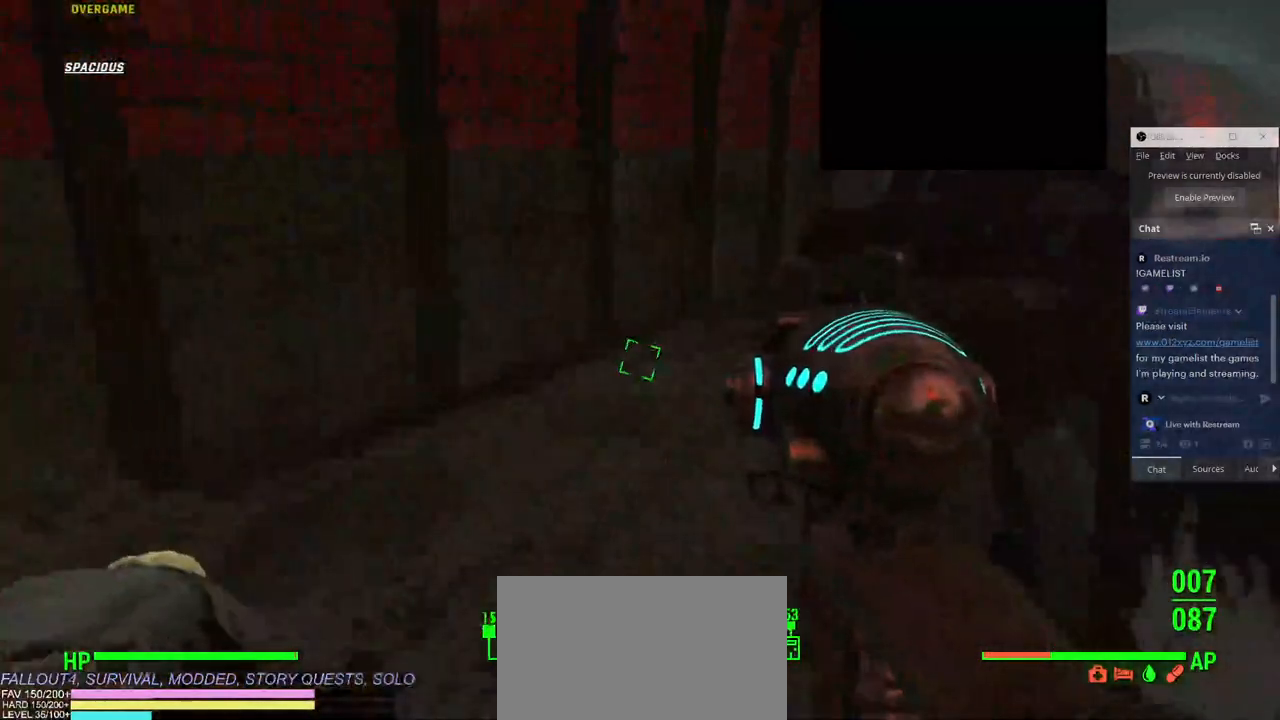
{"keys": ["a", "w"], "mouse": [], "events": [[66, "a", "down"]]}
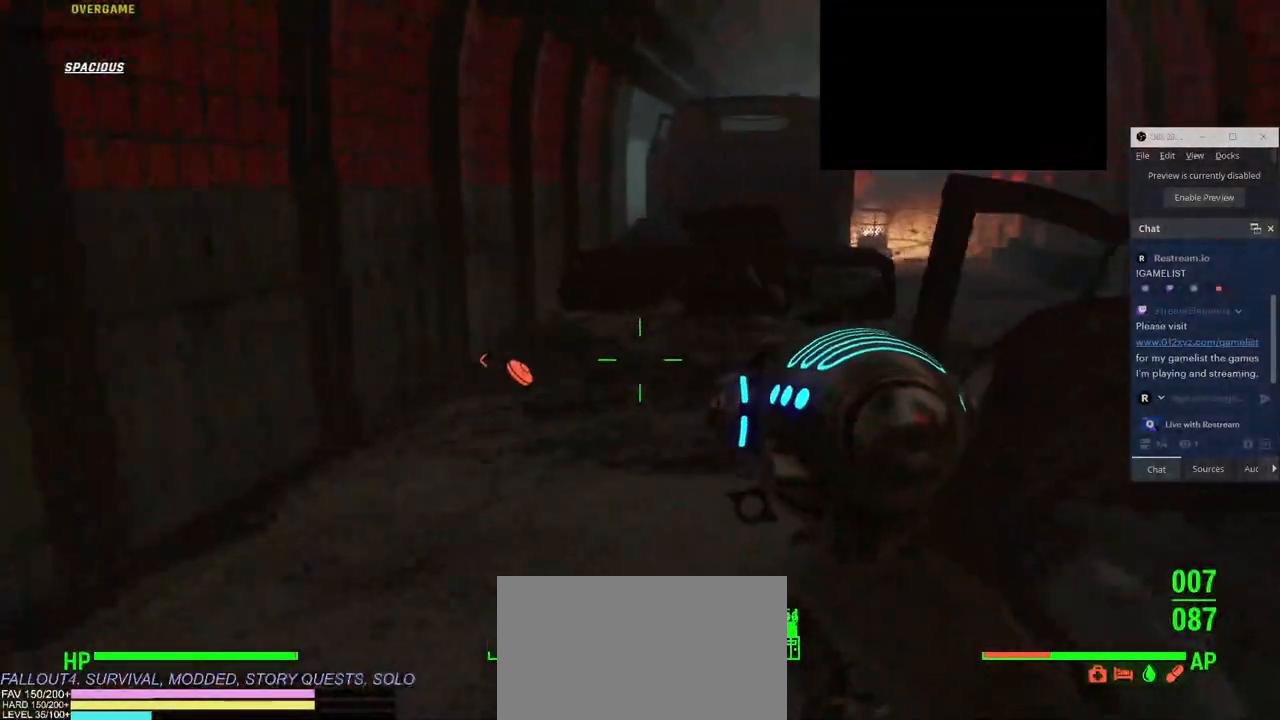
{"keys": ["w"], "mouse": [], "events": [[383, "a", "up"]]}
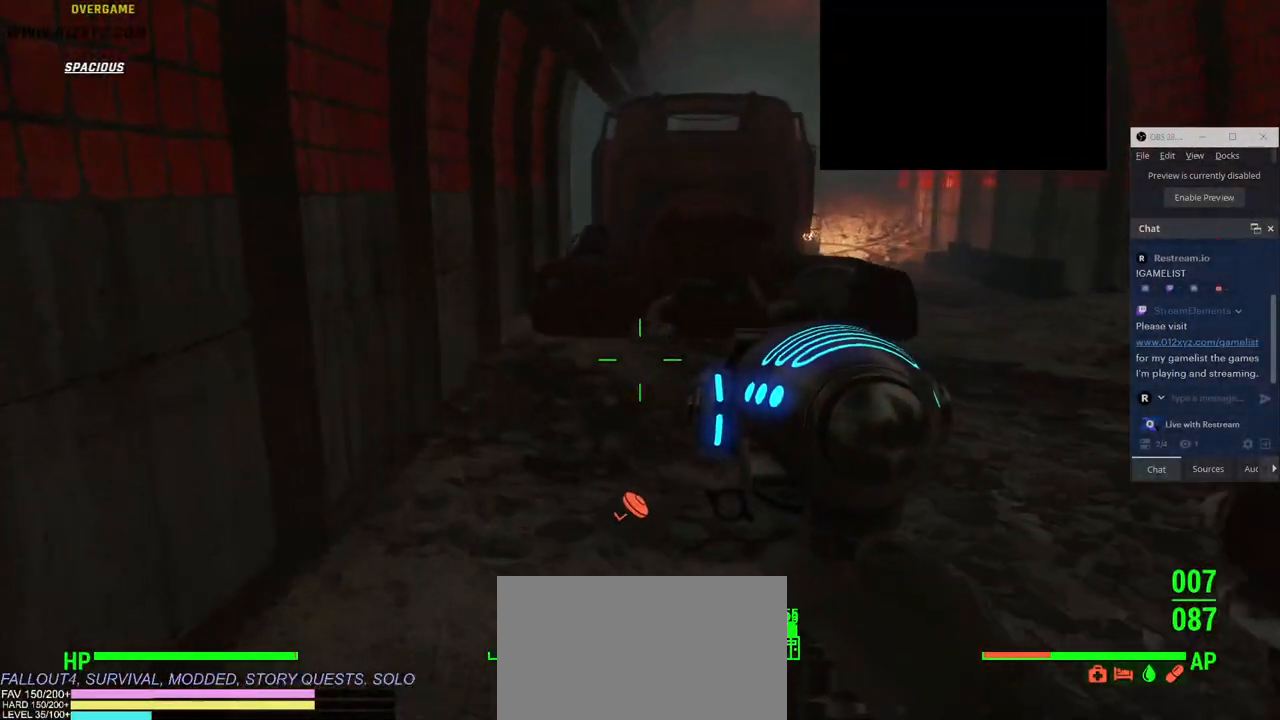
{"keys": ["space", "w"], "mouse": [], "events": [[66, "space", "down"]]}
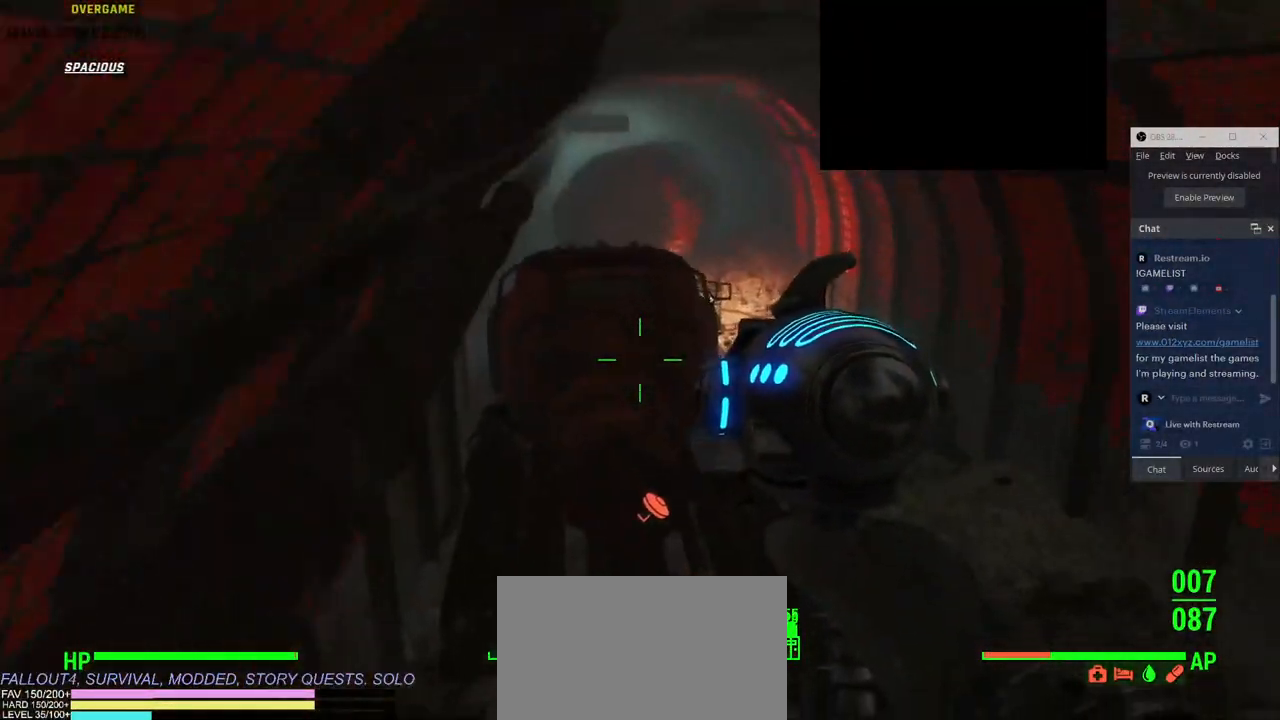
{"keys": ["space", "w"], "mouse": [], "events": []}
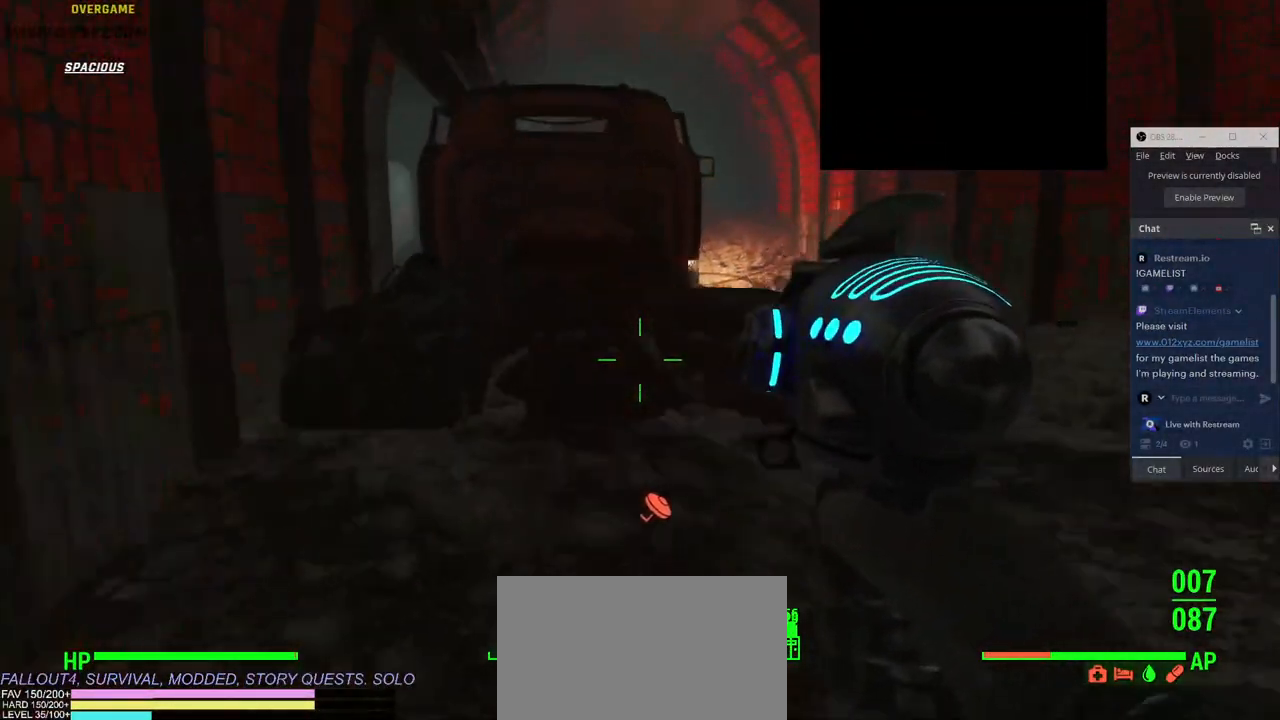
{"keys": [], "mouse": []}